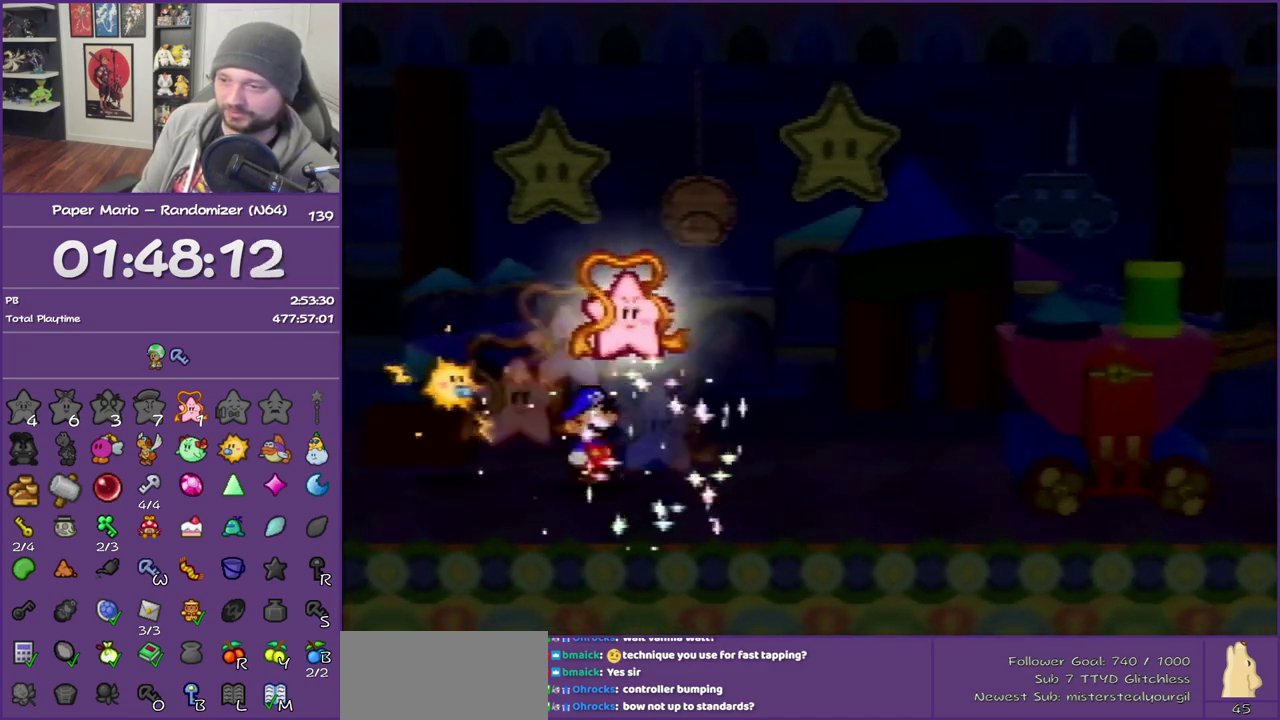
Gameplay with a controller (Nintendo layout); each line is a JSON object with the inputs held at the frame after it. "events" lists button and stick changes between this image and that frame as [ms after this image, input, new state], when the widget could be followed in between. This overlay highlights the sticks when they move; stick clicks (L3) are not distinguishable. Not read: L3 R3.
{"buttons": ["B"], "left_stick": "center", "events": [[17, "B", "down"]]}
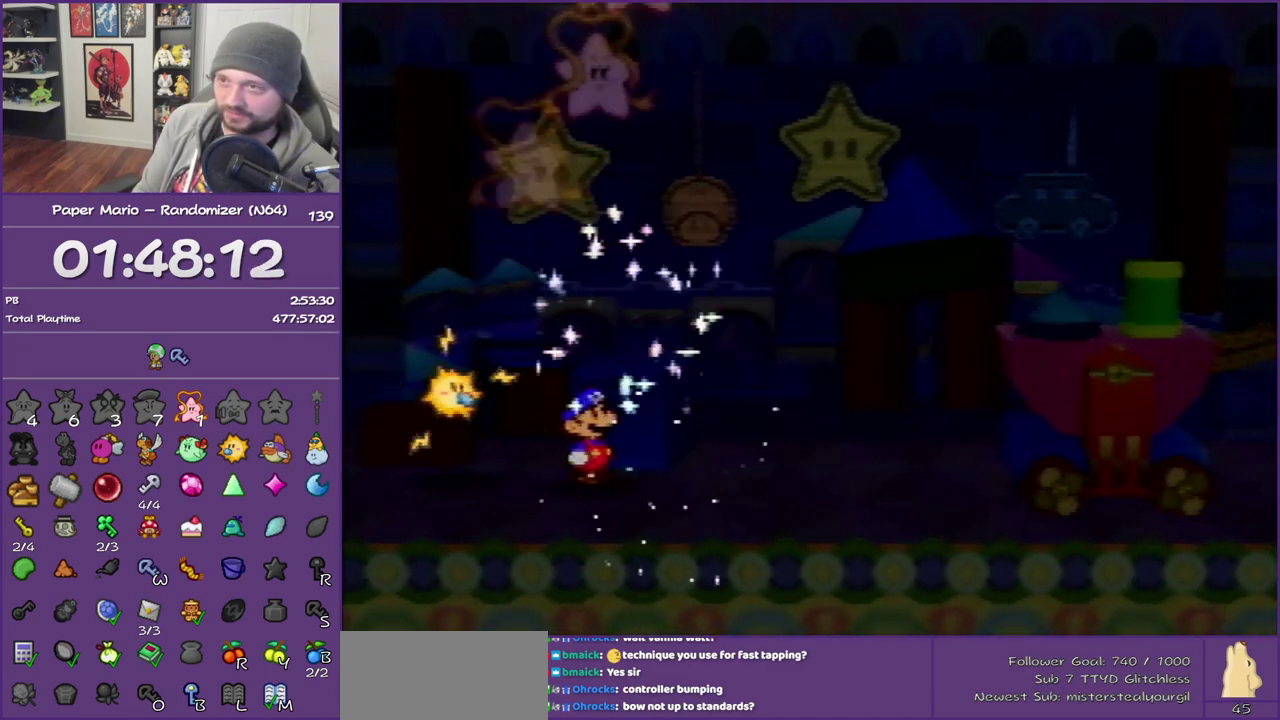
{"buttons": ["B"], "left_stick": "center", "events": []}
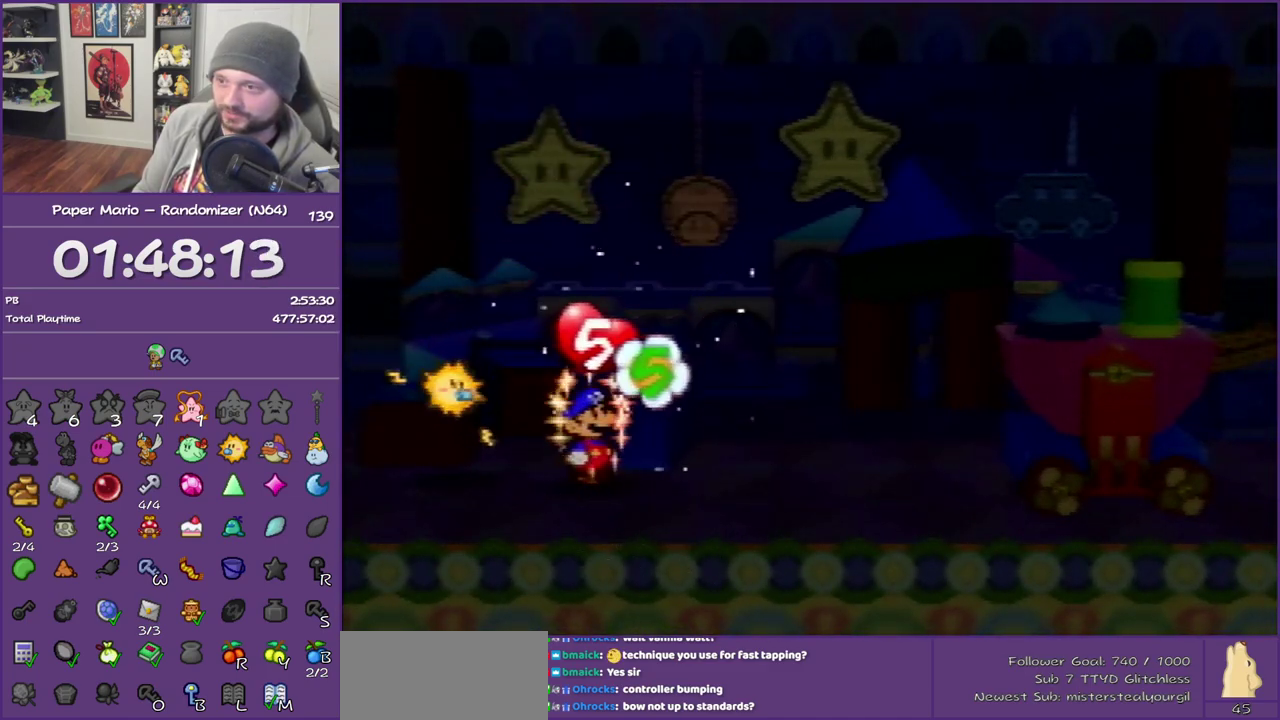
{"buttons": [], "left_stick": "center", "events": [[483, "B", "up"]]}
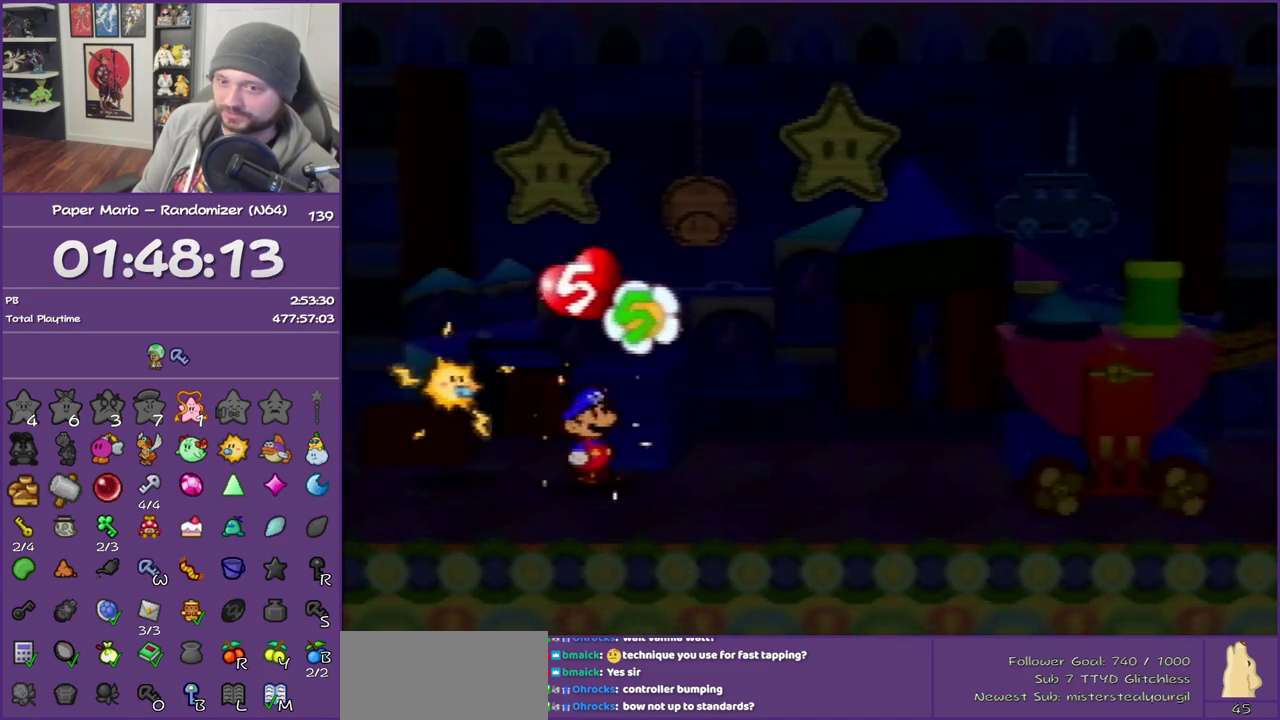
{"buttons": ["A"], "left_stick": "center", "events": [[67, "A", "down"], [133, "B", "down"], [233, "B", "up"], [283, "B", "down"], [417, "B", "up"]]}
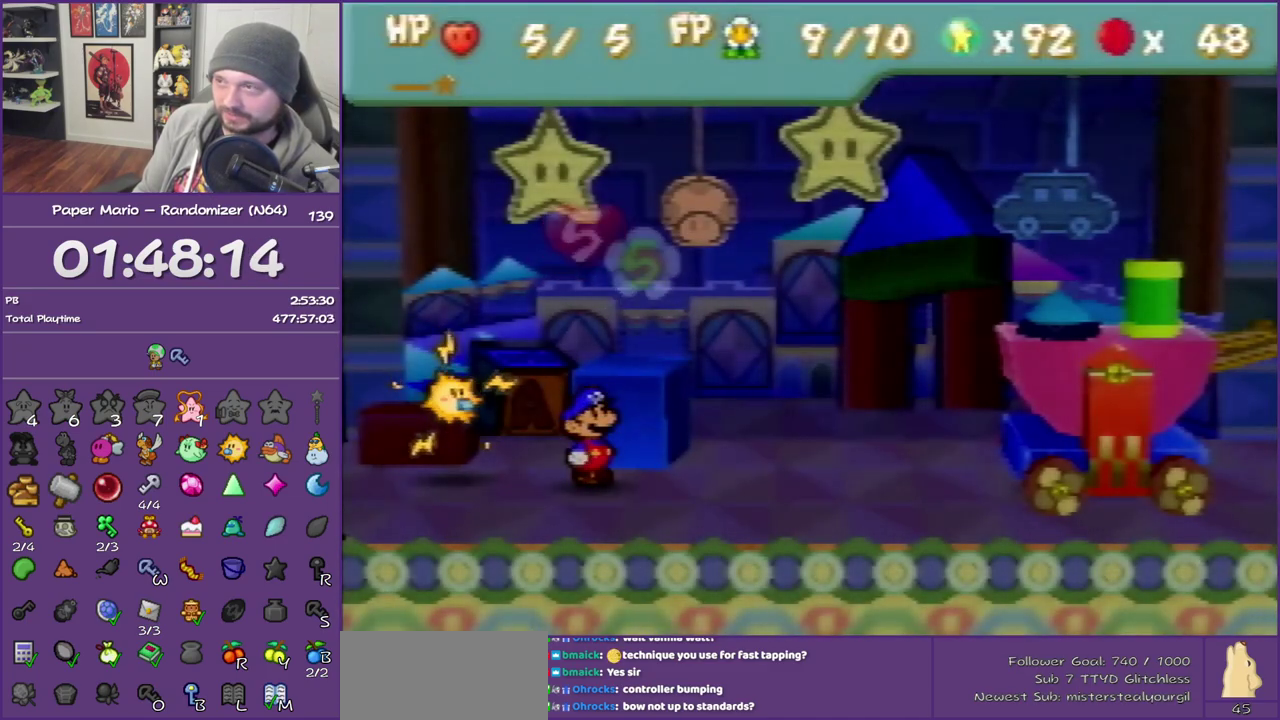
{"buttons": ["B"], "left_stick": "center", "events": [[17, "B", "down"], [133, "B", "up"], [200, "B", "down"], [283, "A", "up"]]}
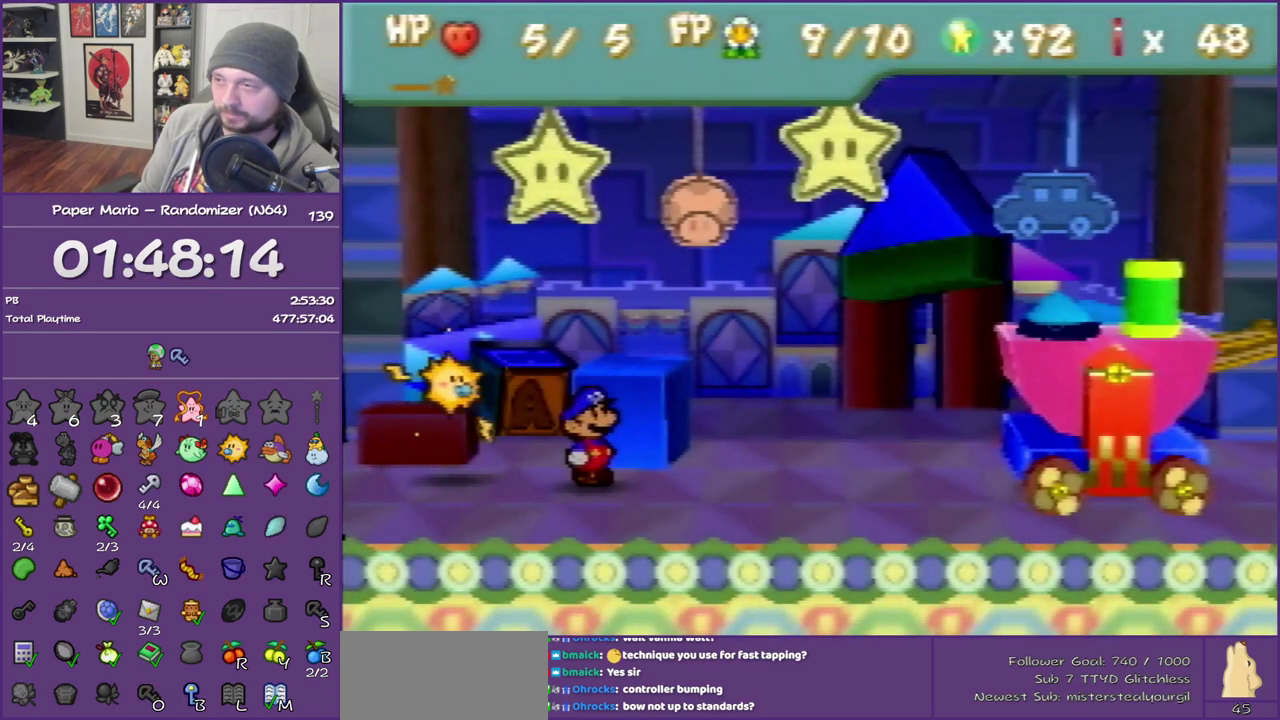
{"buttons": ["B"], "left_stick": "center", "events": []}
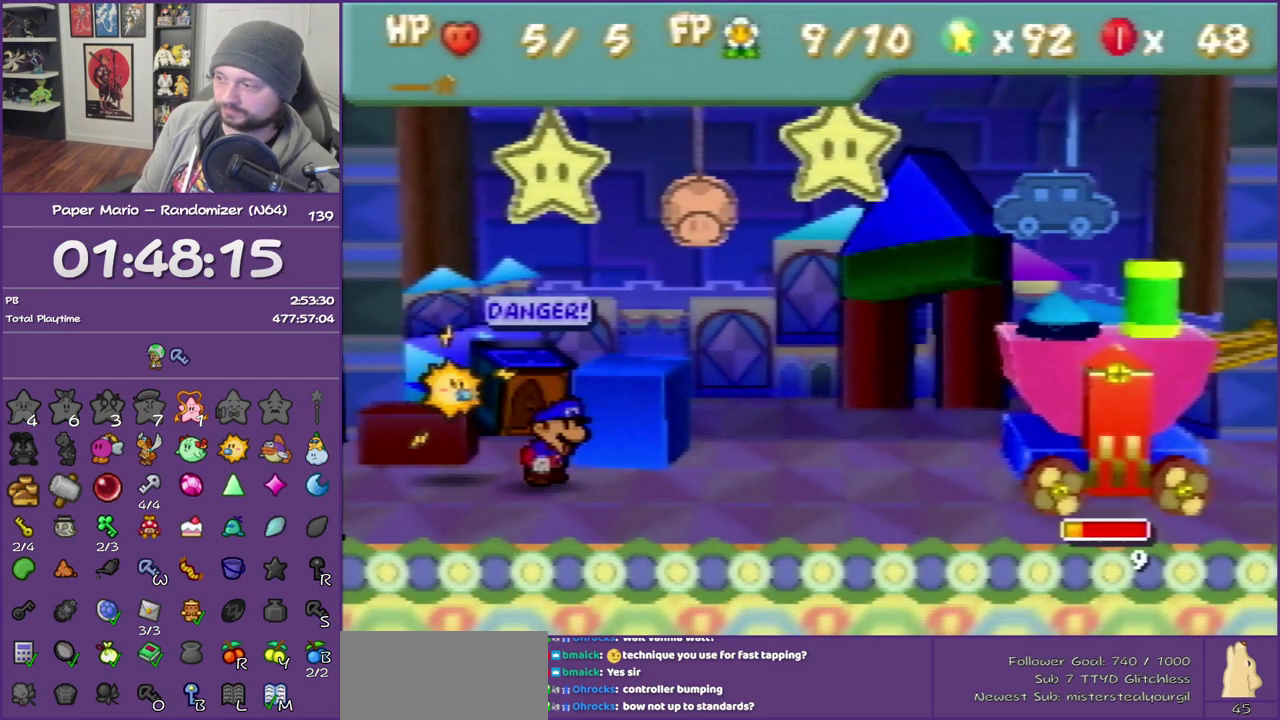
{"buttons": [], "left_stick": "center", "events": [[433, "B", "up"]]}
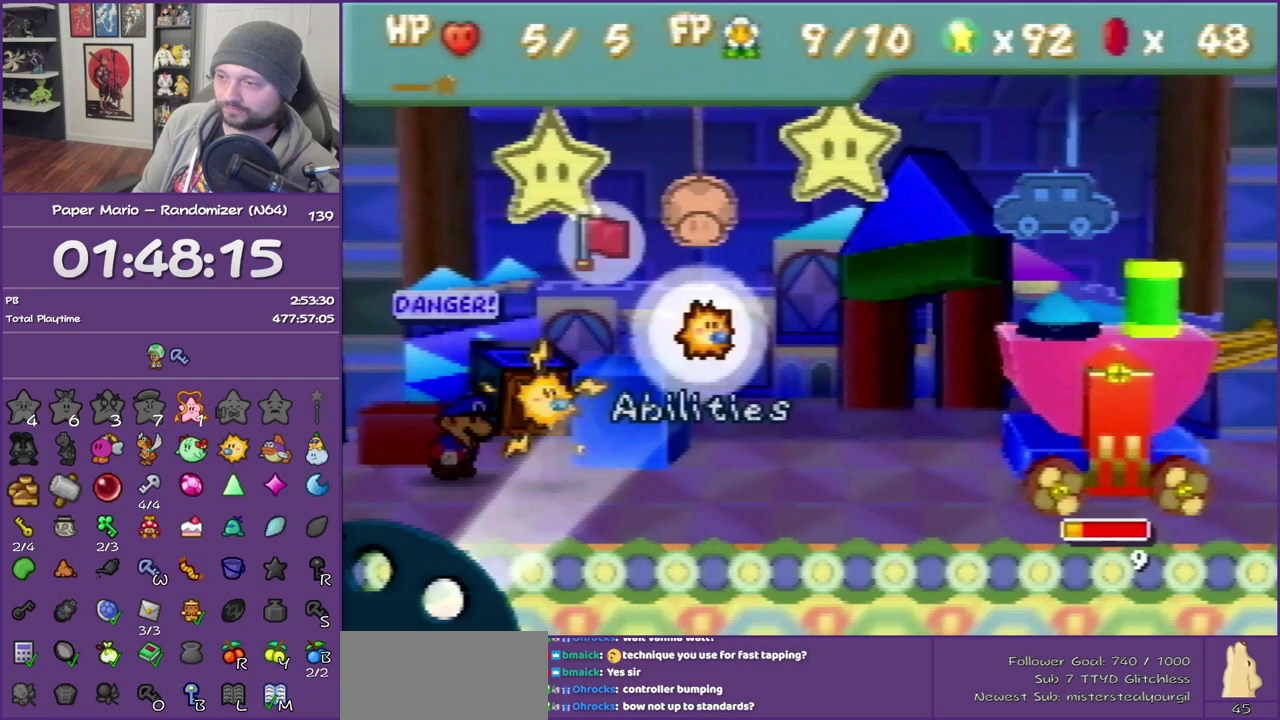
{"buttons": ["A"], "left_stick": "center", "events": [[50, "A", "down"], [167, "A", "up"], [233, "A", "down"], [300, "A", "up"], [383, "A", "down"]]}
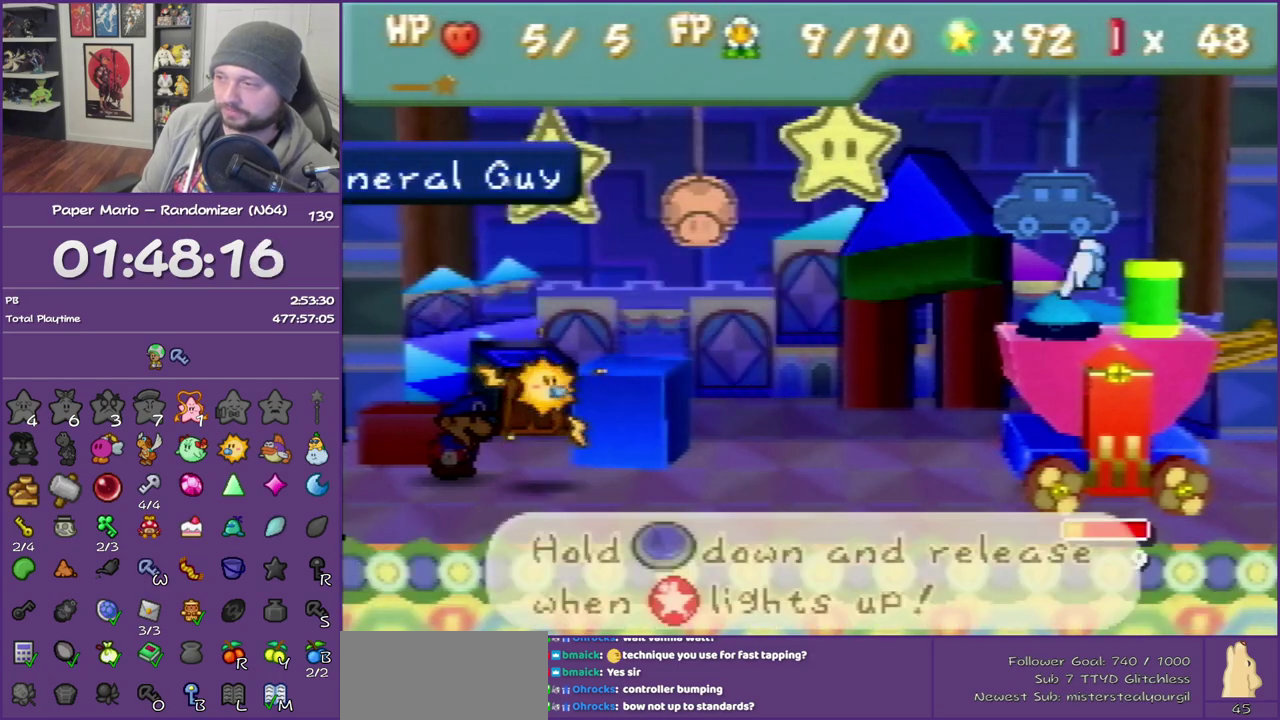
{"buttons": ["A"], "left_stick": "center", "events": []}
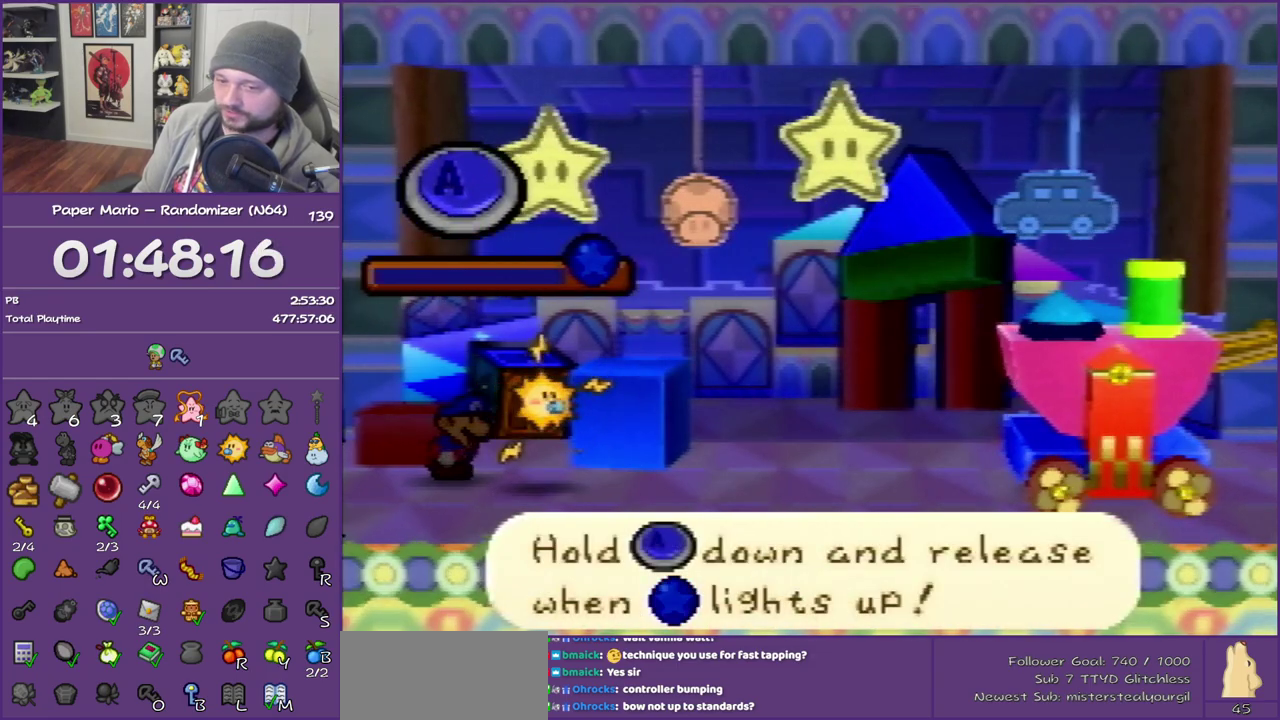
{"buttons": ["A"], "left_stick": "center", "events": []}
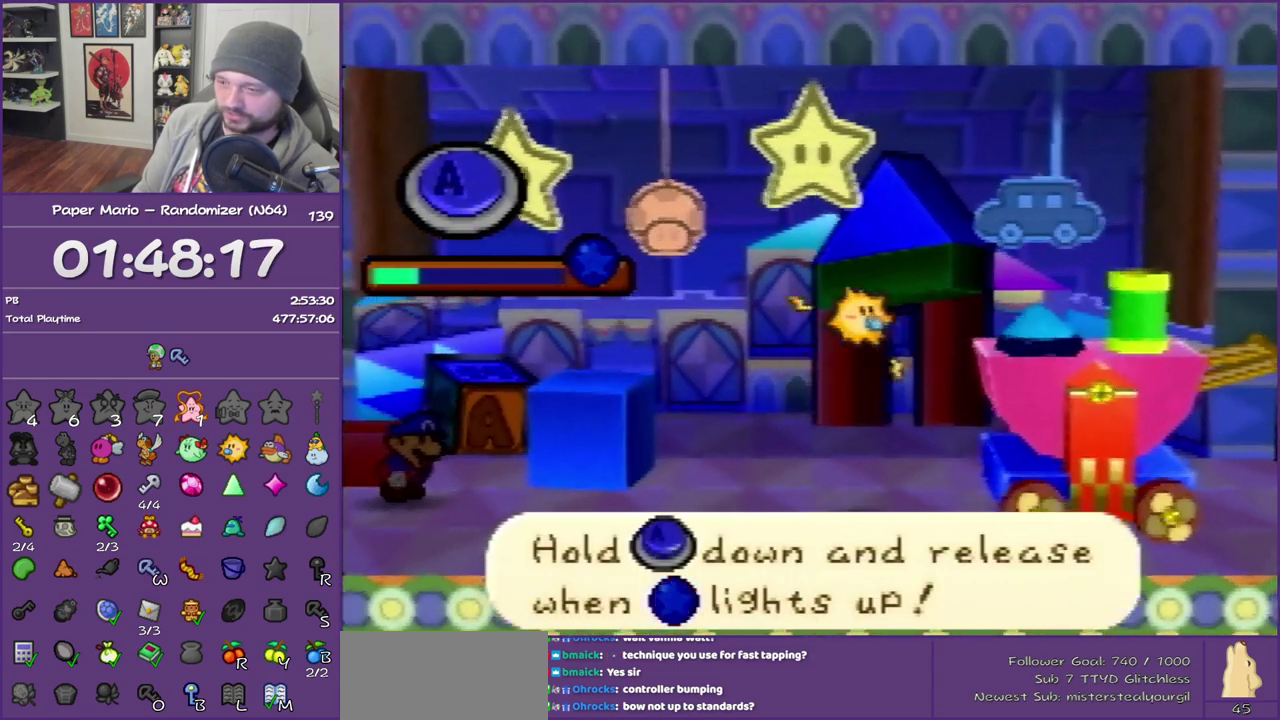
{"buttons": ["A"], "left_stick": "center", "events": []}
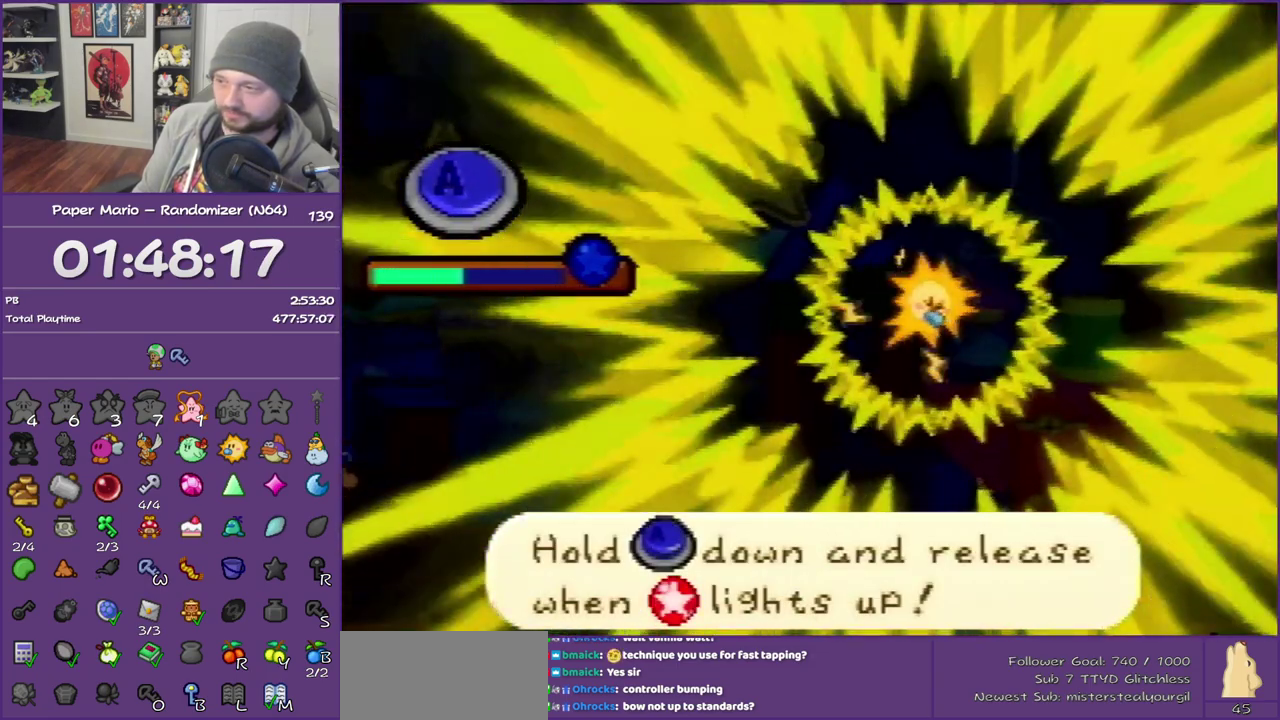
{"buttons": ["A"], "left_stick": "center", "events": []}
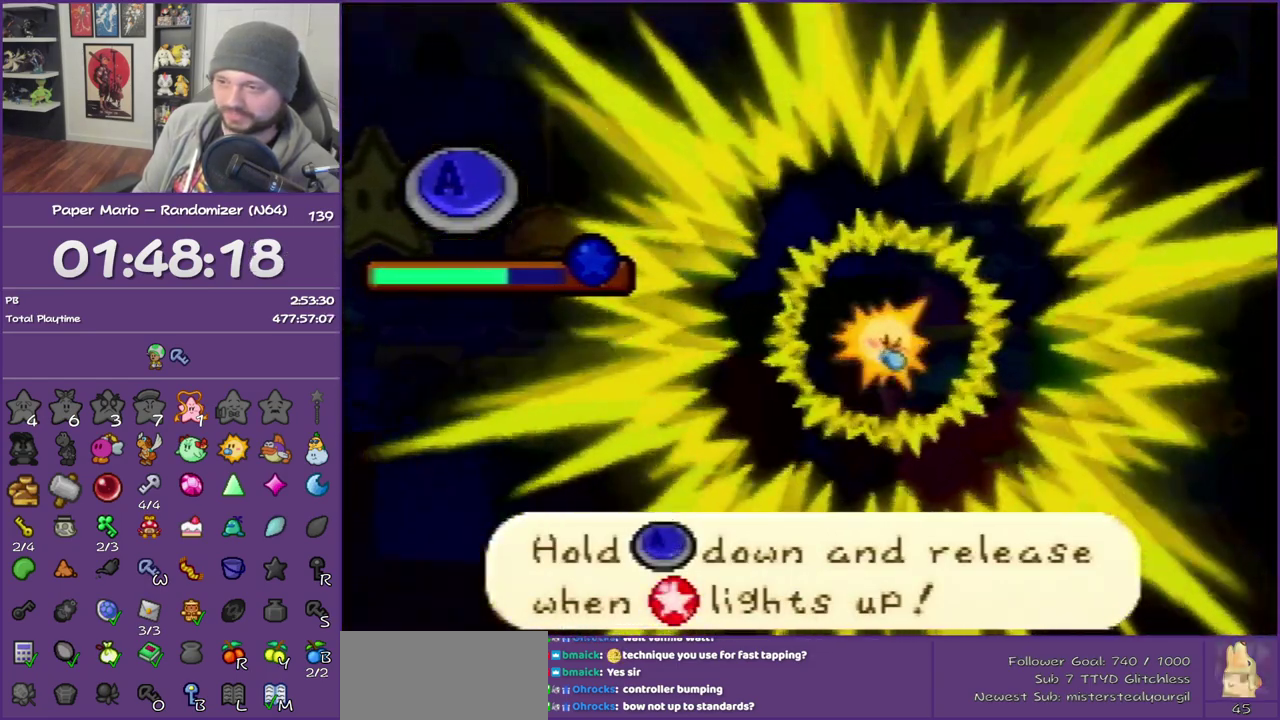
{"buttons": ["A"], "left_stick": "center", "events": []}
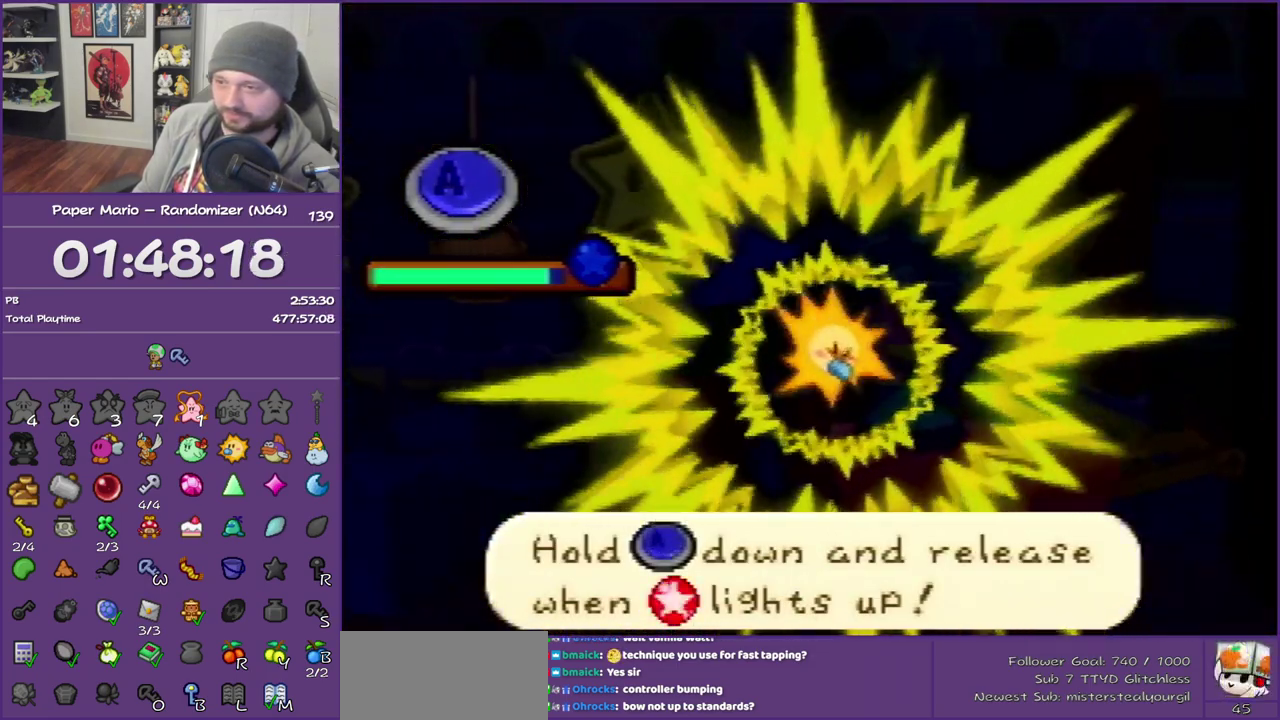
{"buttons": [], "left_stick": "center", "events": [[117, "A", "up"]]}
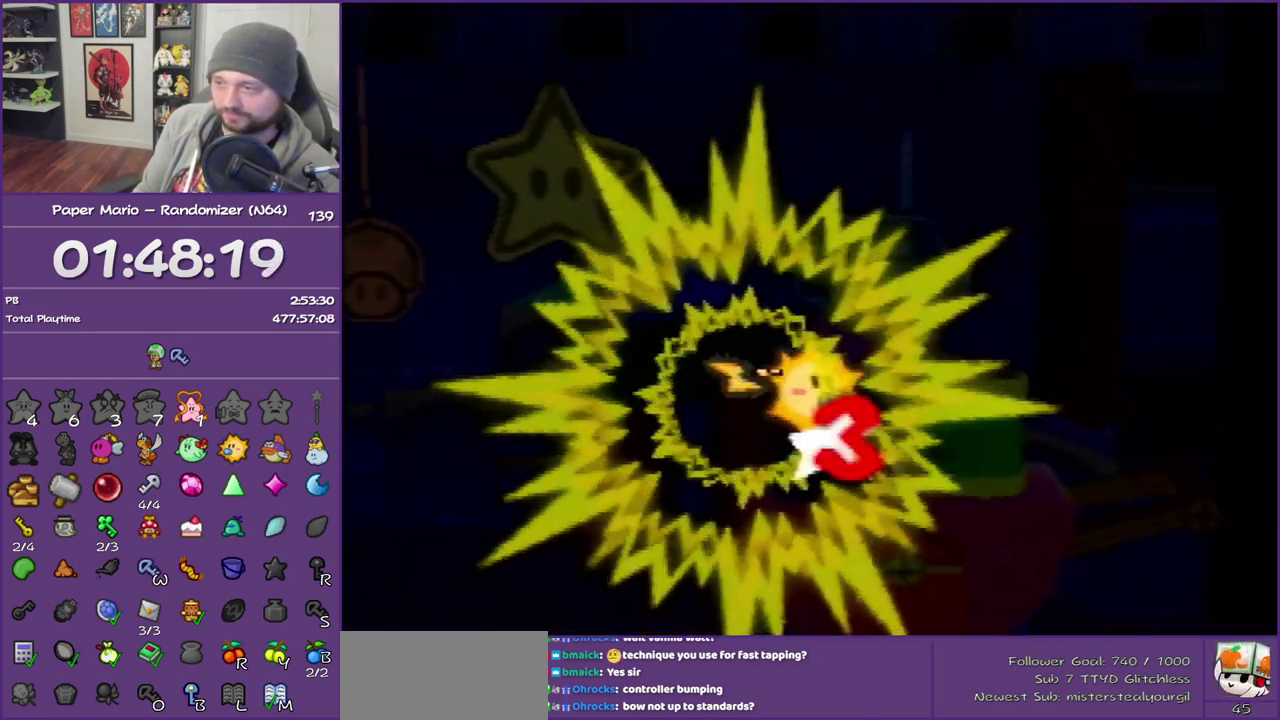
{"buttons": [], "left_stick": "center", "events": []}
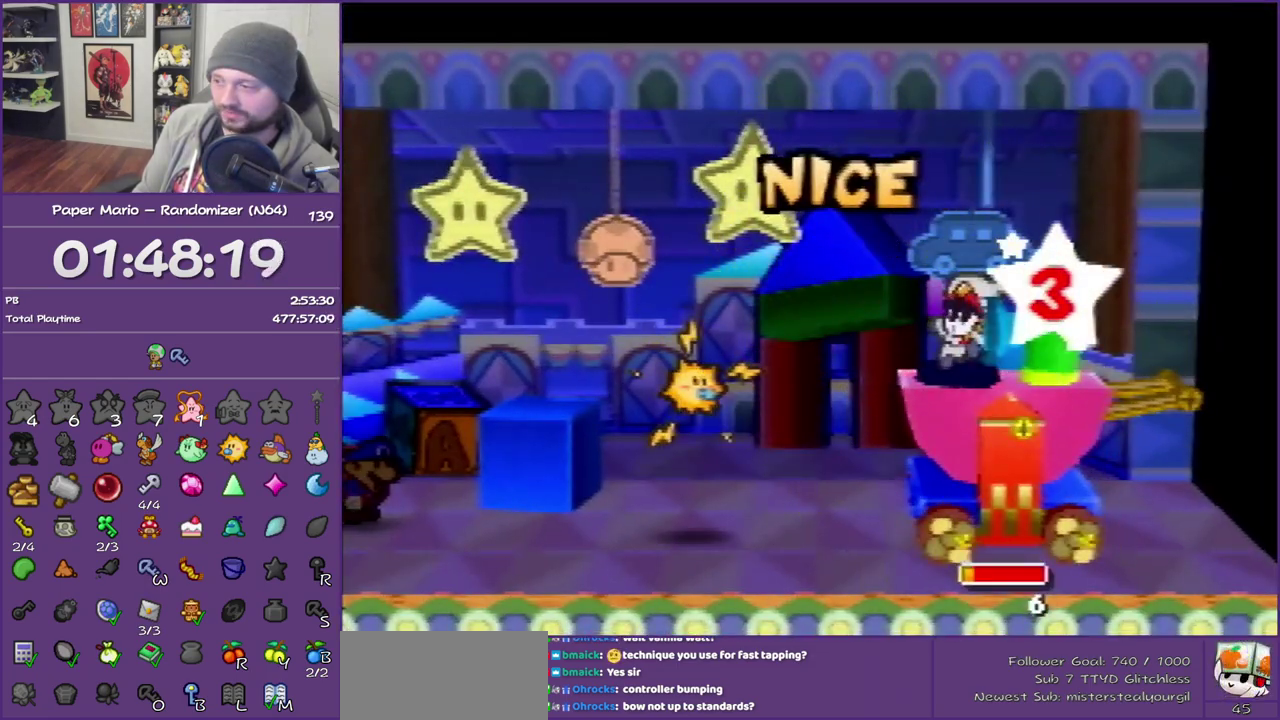
{"buttons": ["B"], "left_stick": "center", "events": [[233, "B", "down"]]}
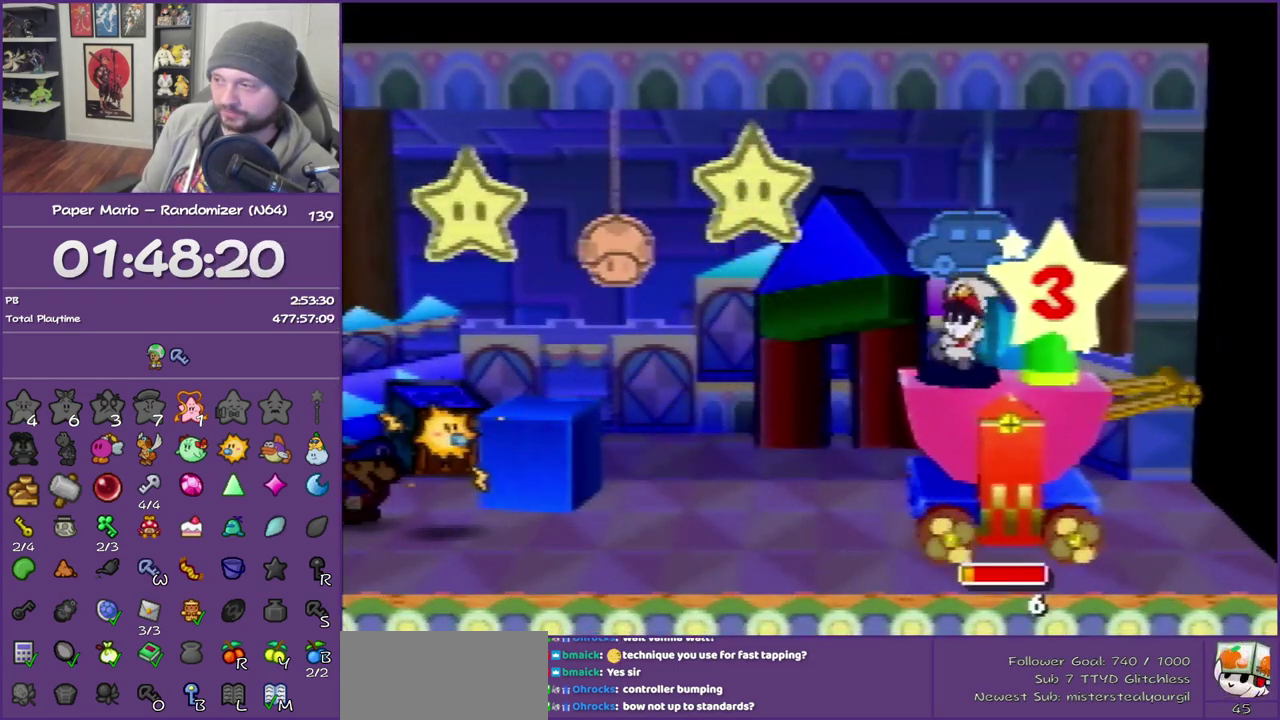
{"buttons": ["B"], "left_stick": "center", "events": []}
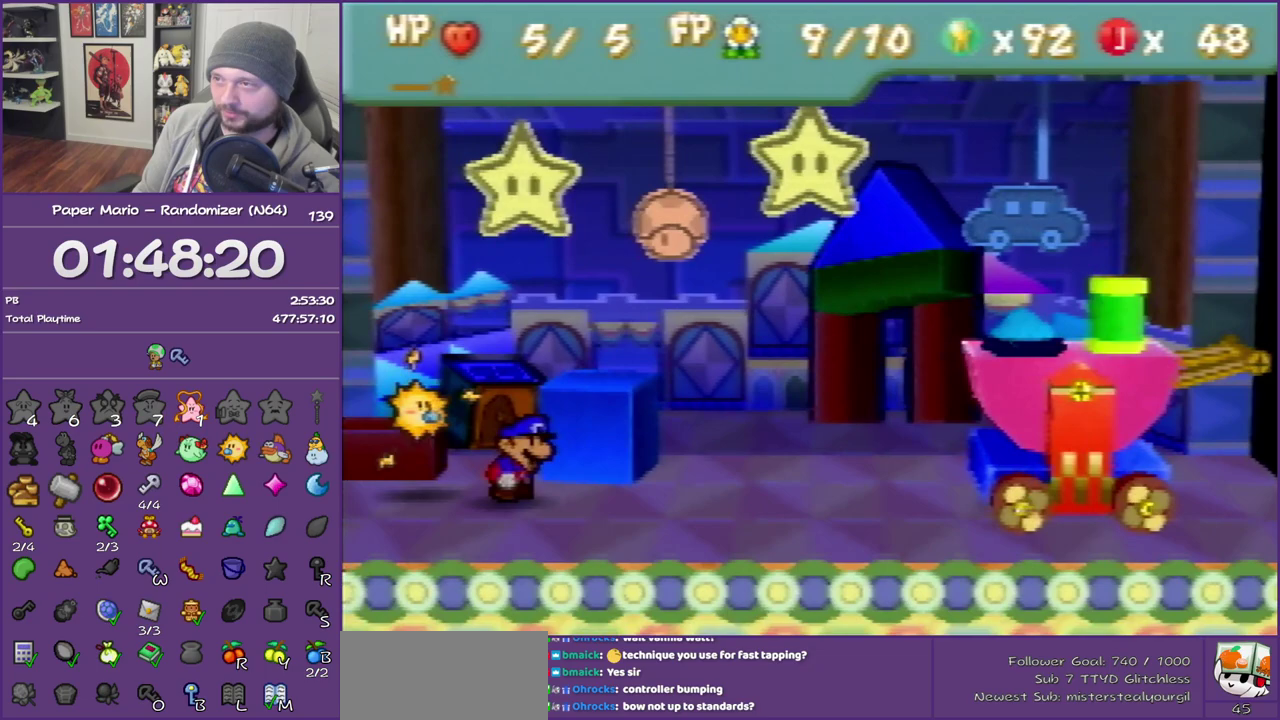
{"buttons": [], "left_stick": "center", "events": [[17, "B", "up"]]}
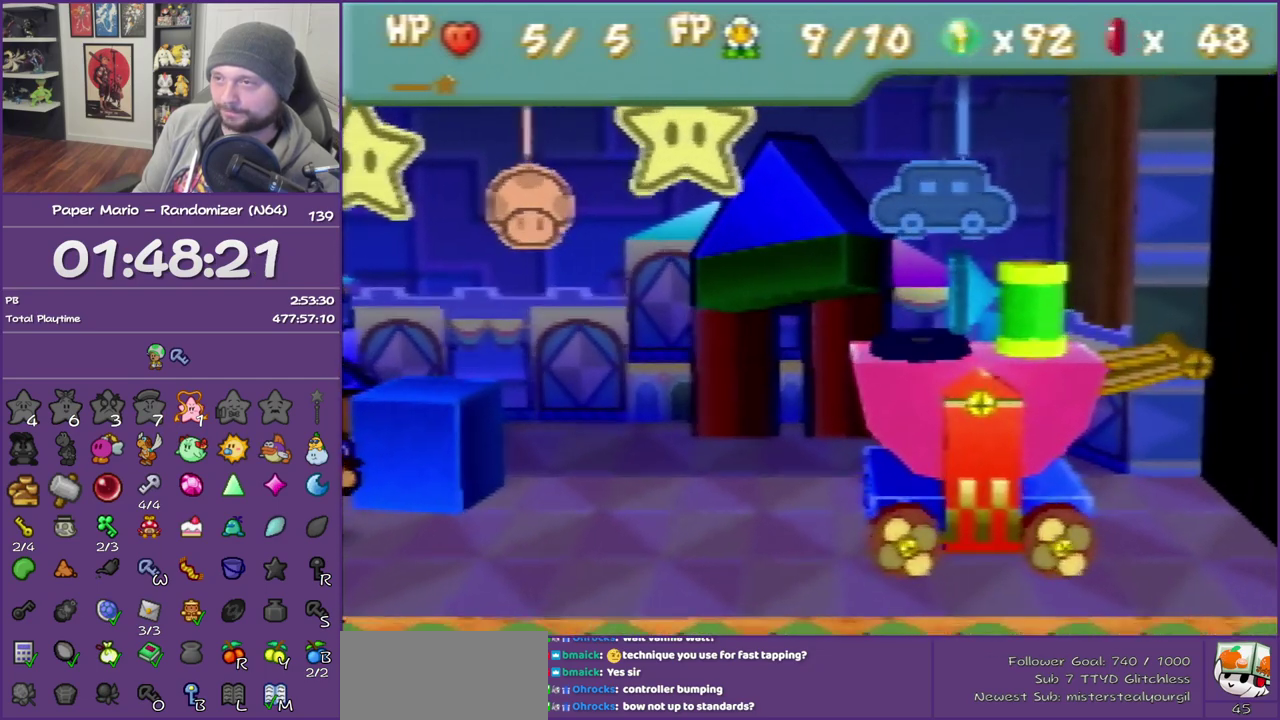
{"buttons": [], "left_stick": "center", "events": []}
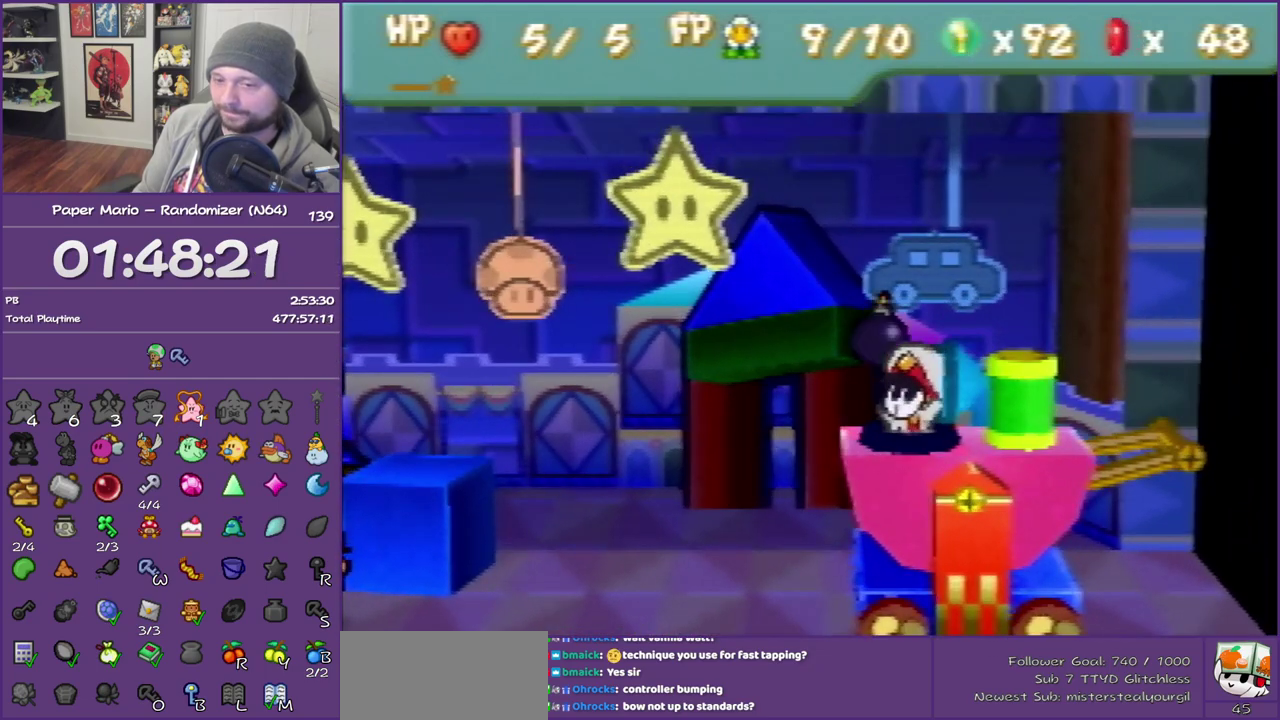
{"buttons": [], "left_stick": "center", "events": []}
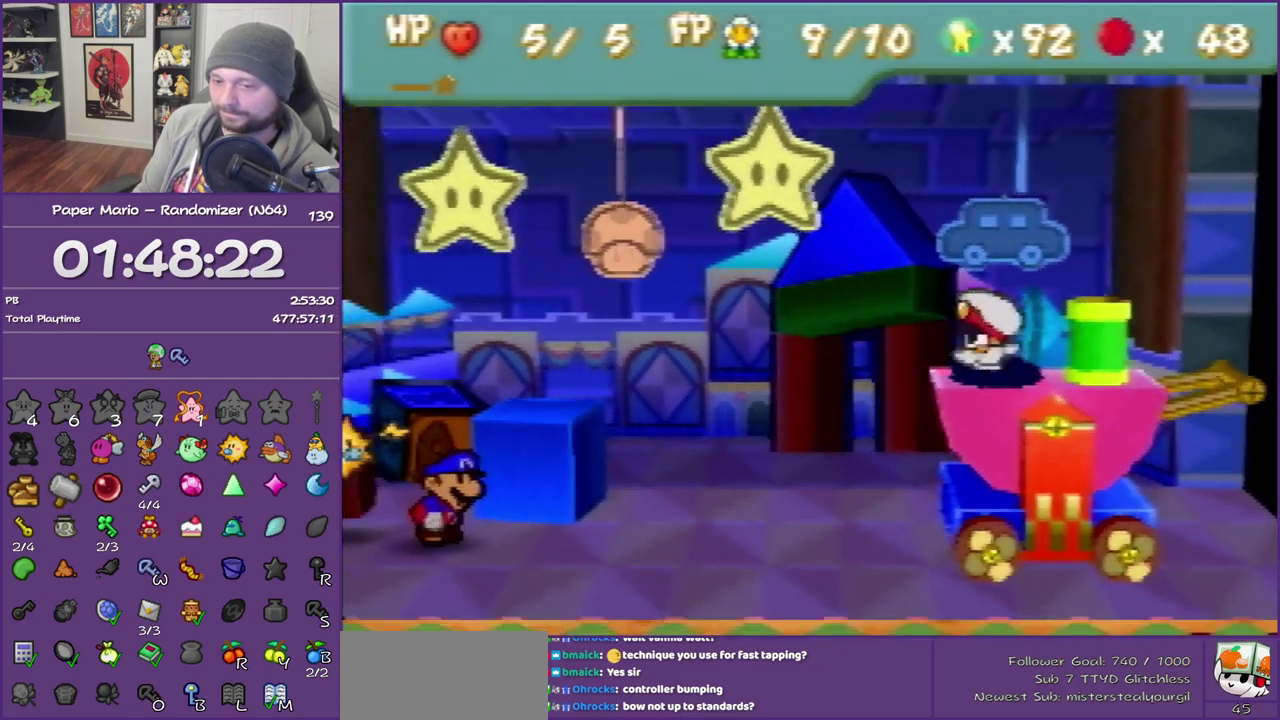
{"buttons": [], "left_stick": "center", "events": [[333, "A", "down"], [483, "A", "up"]]}
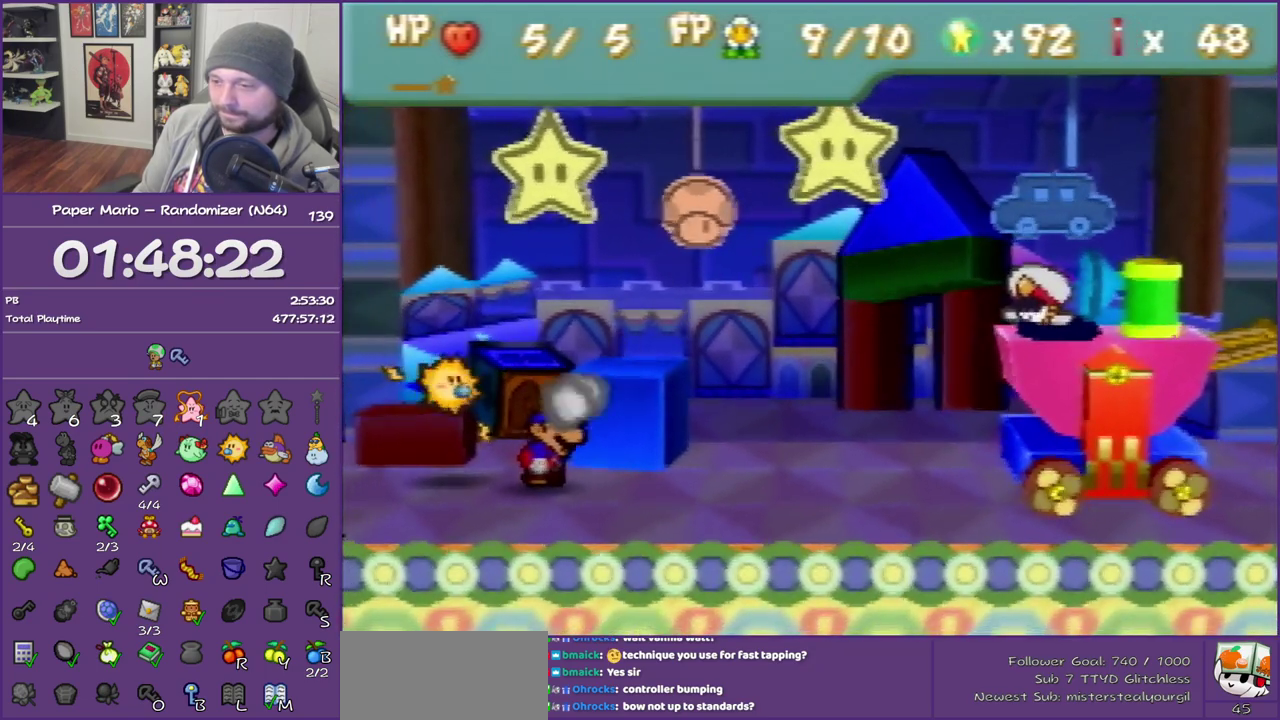
{"buttons": ["B"], "left_stick": "center", "events": [[400, "B", "down"]]}
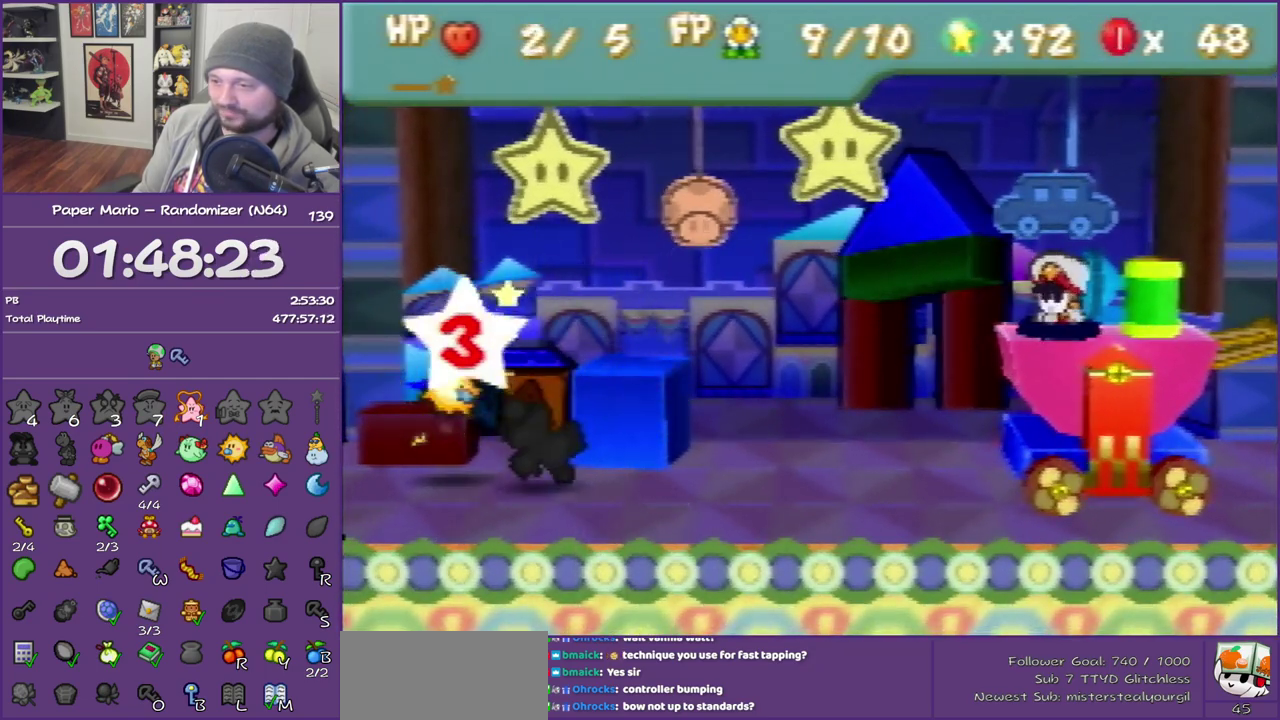
{"buttons": ["B"], "left_stick": "center", "events": []}
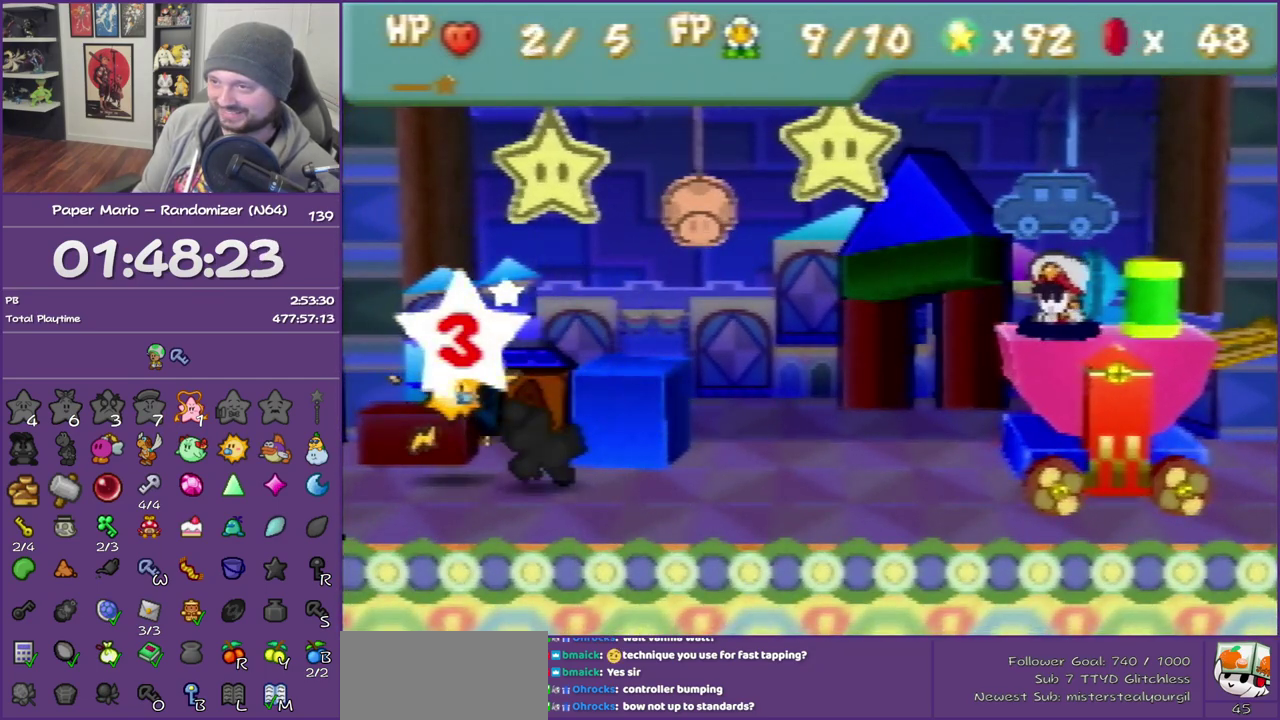
{"buttons": ["B"], "left_stick": "center", "events": []}
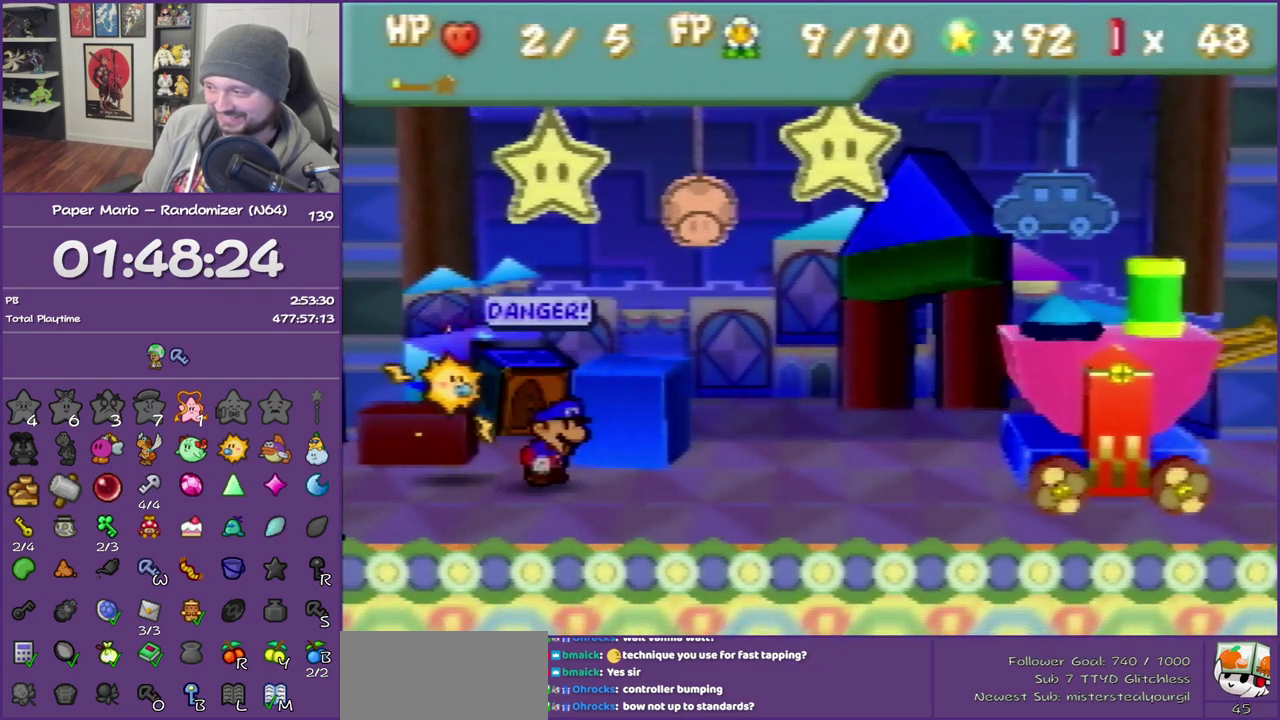
{"buttons": [], "left_stick": "down-right", "events": [[333, "B", "up"], [450, "left_stick", "down-right"]]}
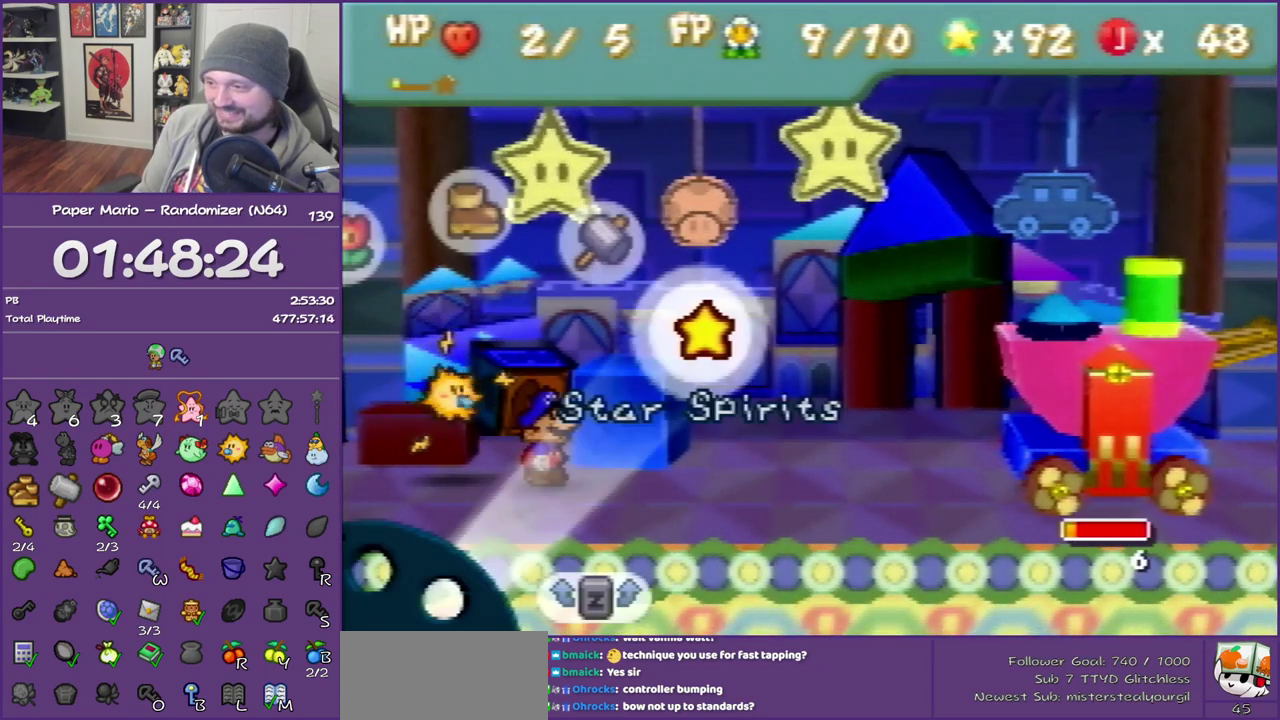
{"buttons": [], "left_stick": "center", "events": [[50, "left_stick", "center"], [250, "left_stick", "up-left"], [367, "A", "down"], [367, "left_stick", "center"], [467, "A", "up"]]}
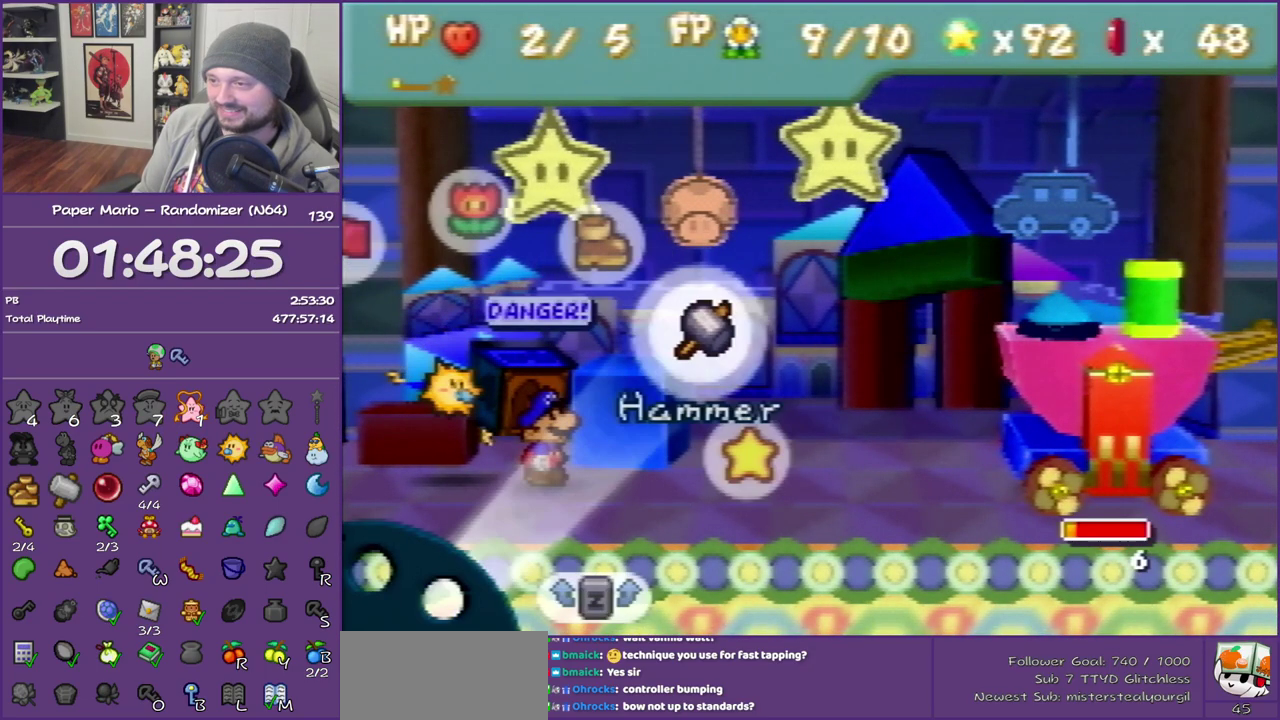
{"buttons": [], "left_stick": "left", "events": [[50, "A", "down"], [117, "A", "up"], [200, "A", "down"], [300, "A", "up"], [367, "left_stick", "left"]]}
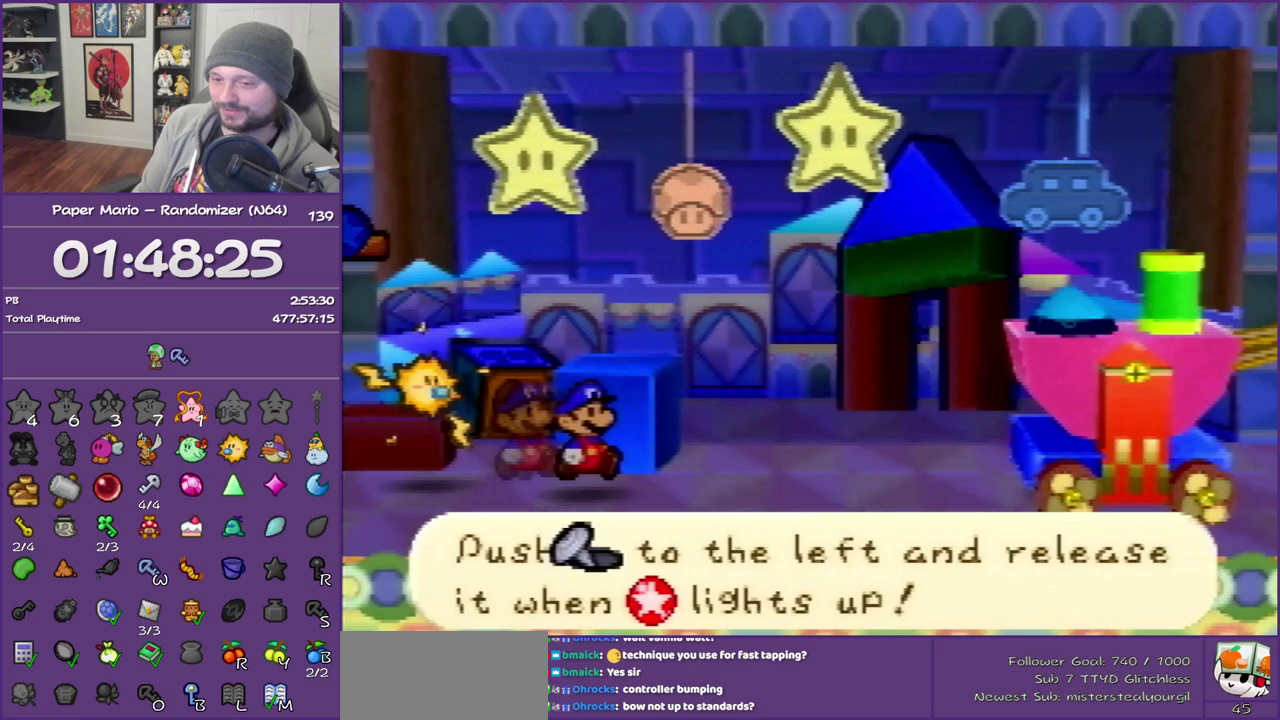
{"buttons": [], "left_stick": "left", "events": []}
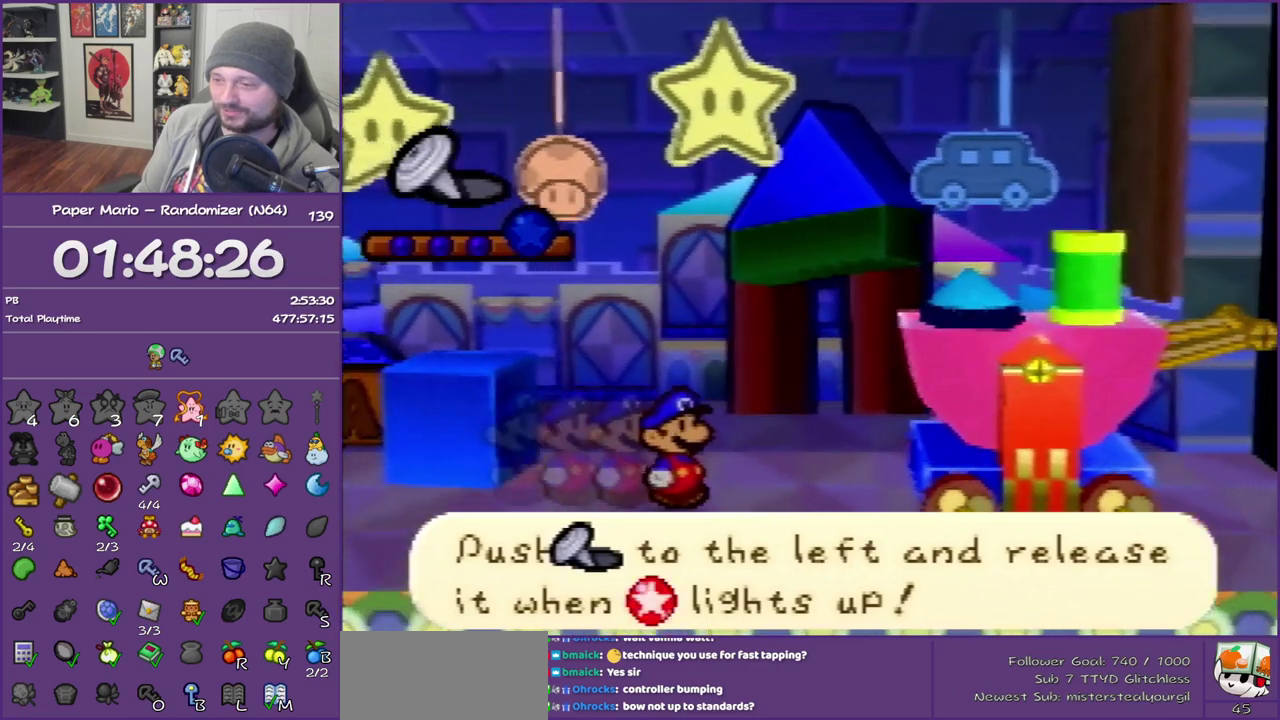
{"buttons": [], "left_stick": "left", "events": []}
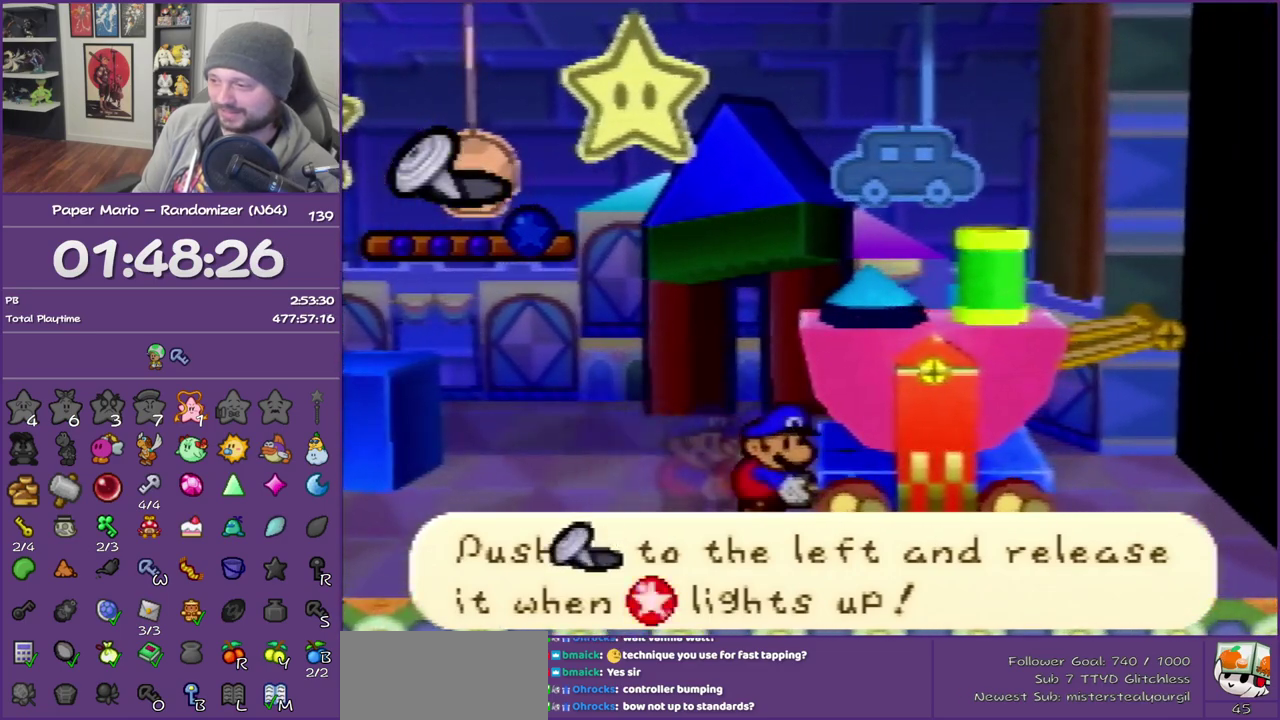
{"buttons": [], "left_stick": "left", "events": []}
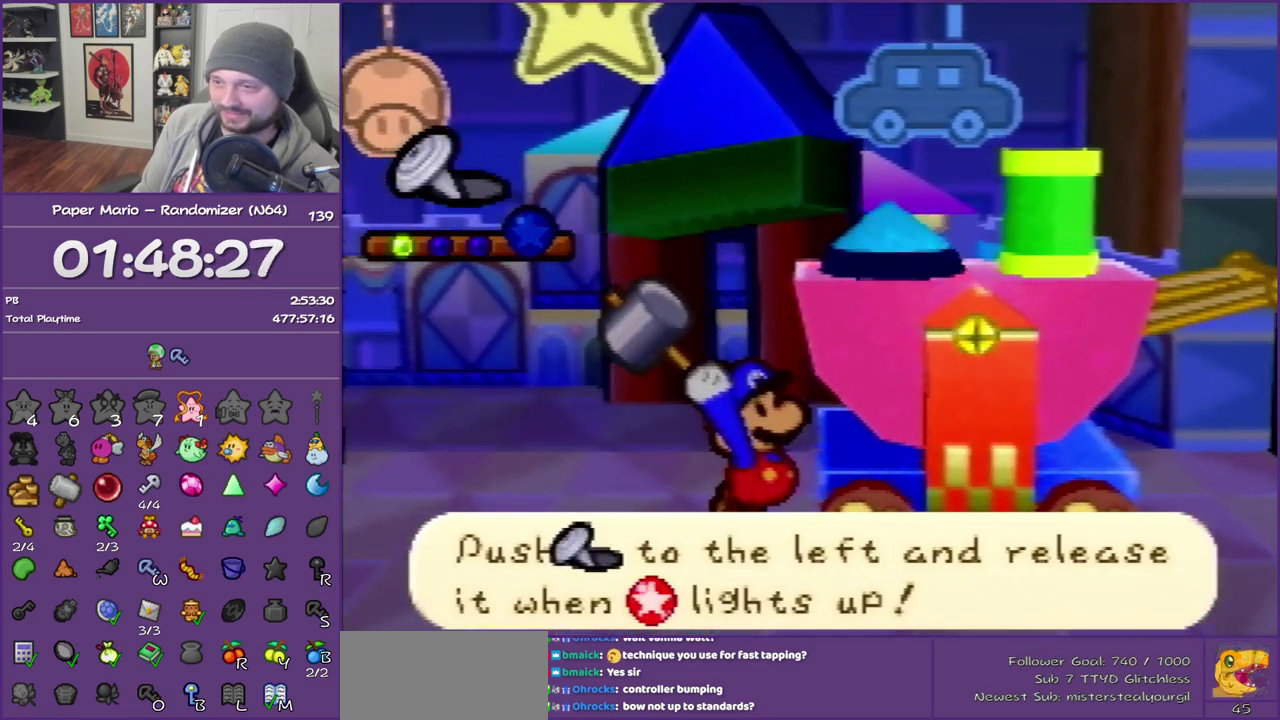
{"buttons": [], "left_stick": "left", "events": []}